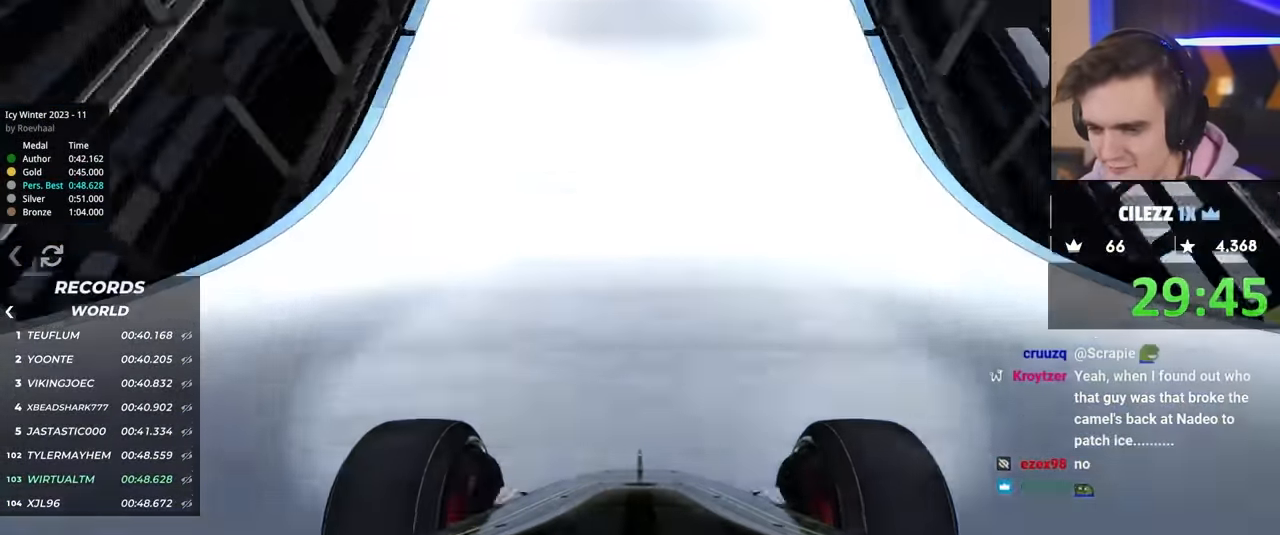
Gameplay with keyboard; each line is a JSON object with the keys held at the frame after it. "events" lists presses ("down") and releases ("up") of "brake", "down", "left", "right" and "up" between this image and that frame as [ms after this image, input, new state], when the widget could be followed in between. No other keys are recorded. Mouse input is not recorded. Key names are as the overlay labels them; some are game actions (e.g. jump) rather than physical keys.
{"keys": ["up"], "events": [[100, "right", "down"], [150, "right", "up"]]}
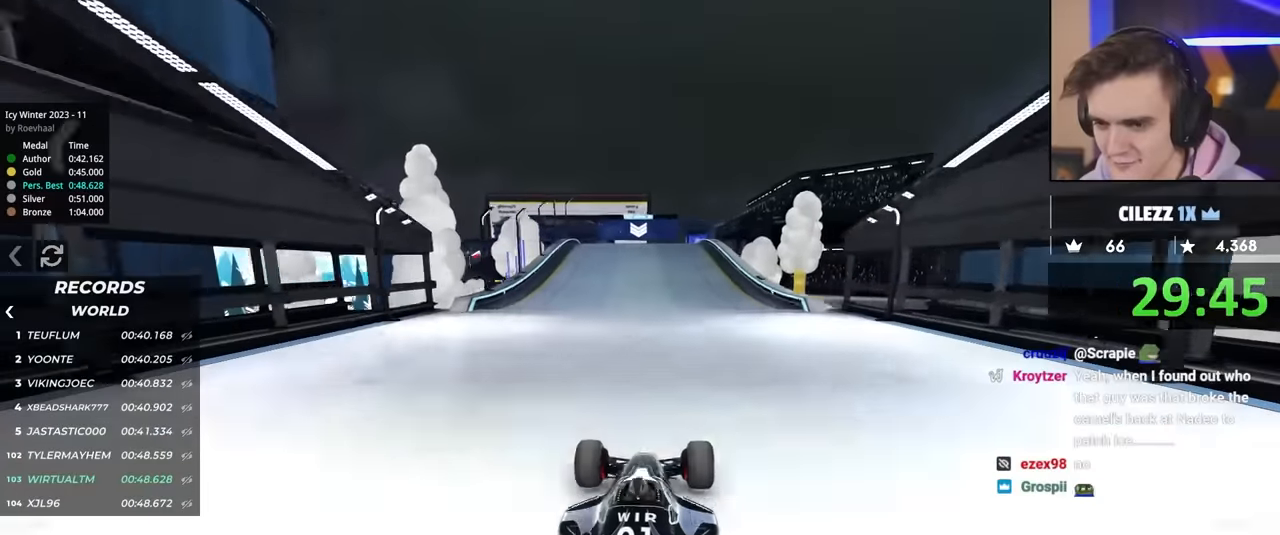
{"keys": ["left", "up"], "events": [[500, "left", "down"]]}
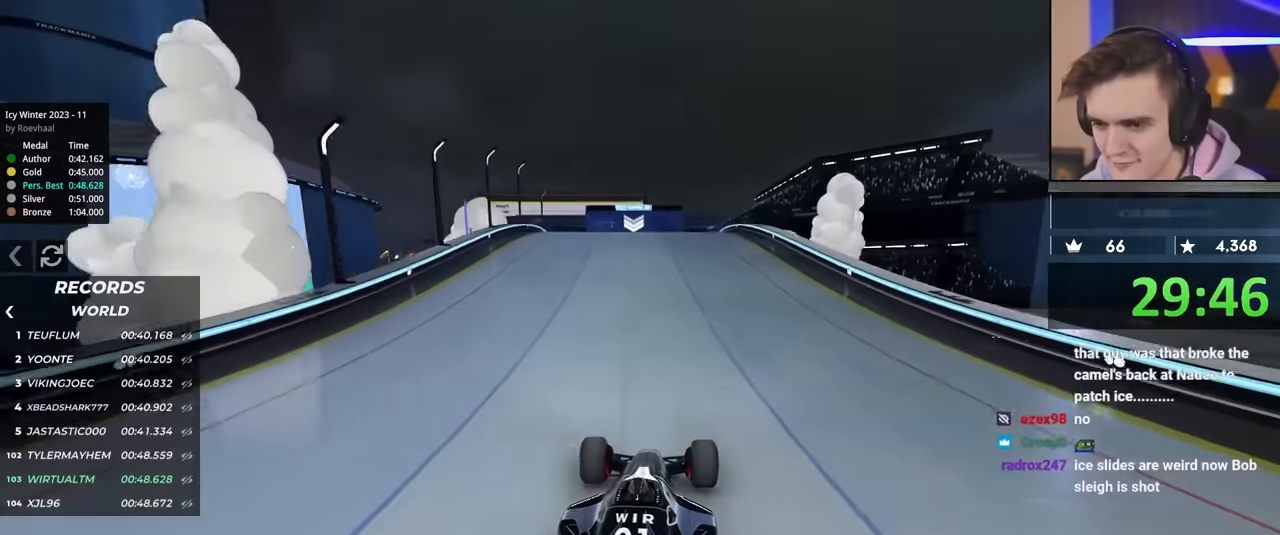
{"keys": ["up"], "events": [[50, "left", "up"], [184, "left", "down"], [234, "left", "up"]]}
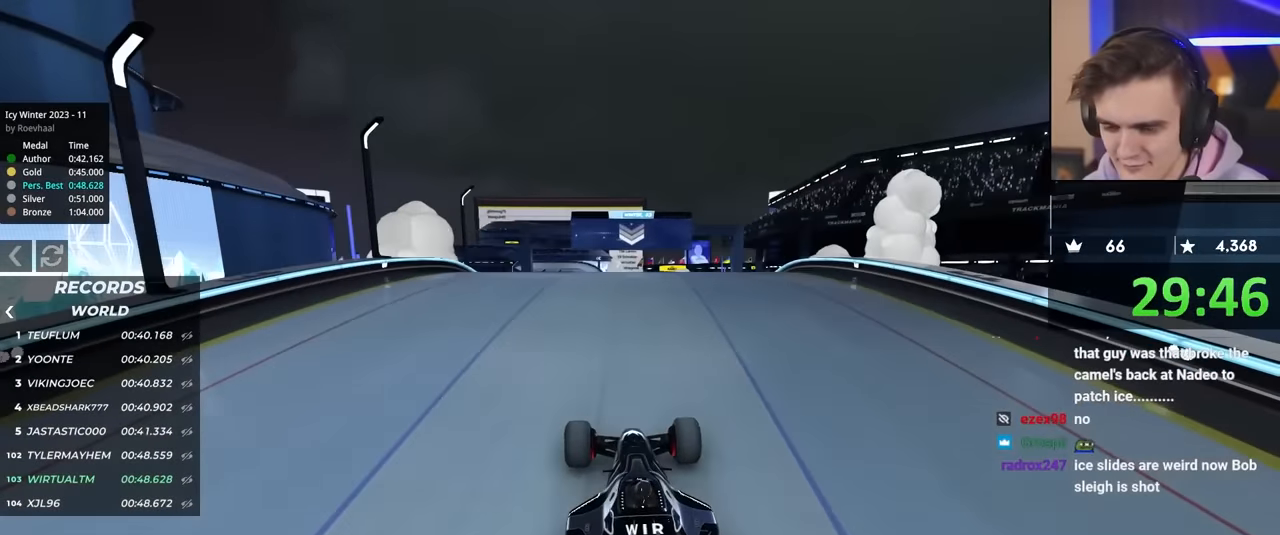
{"keys": ["right", "up"], "events": [[150, "right", "down"]]}
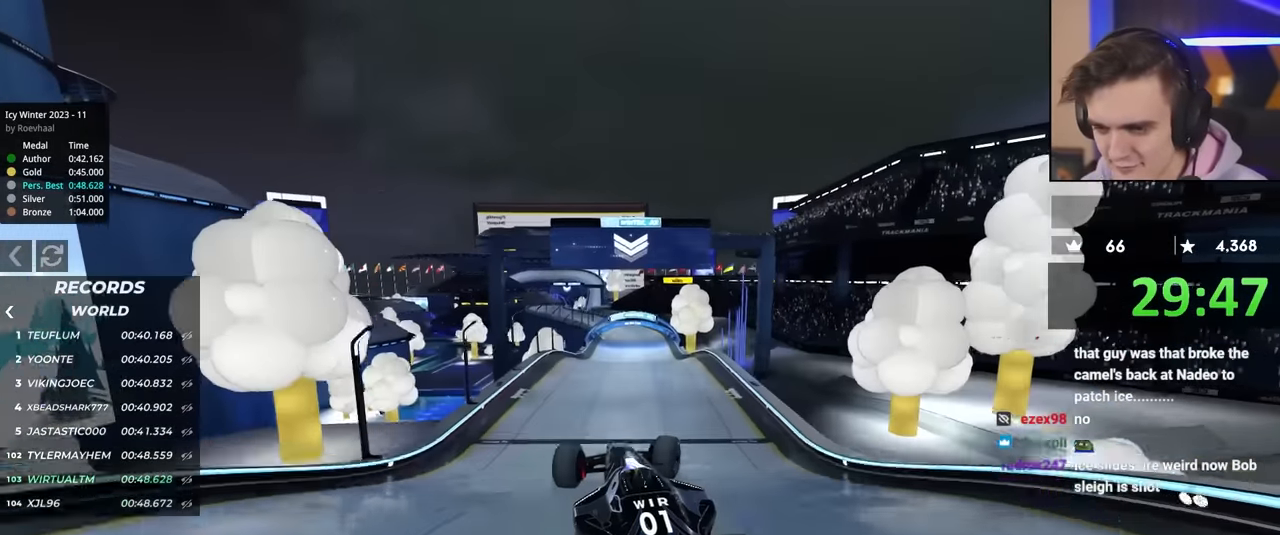
{"keys": ["right", "up"], "events": [[367, "brake", "down"], [450, "brake", "up"]]}
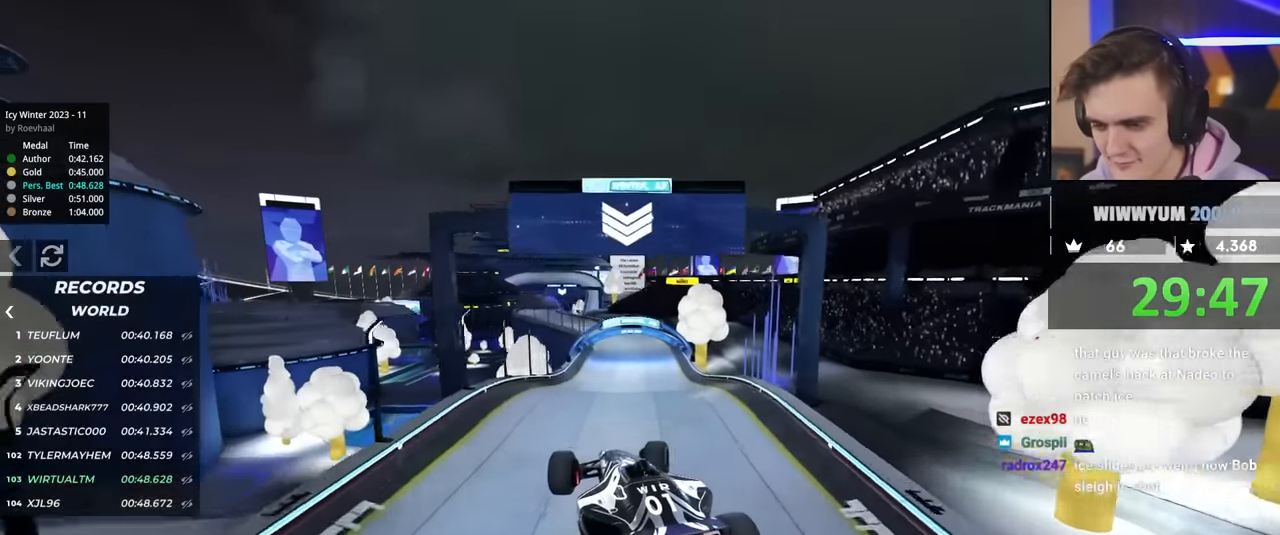
{"keys": ["up"], "events": [[100, "right", "up"]]}
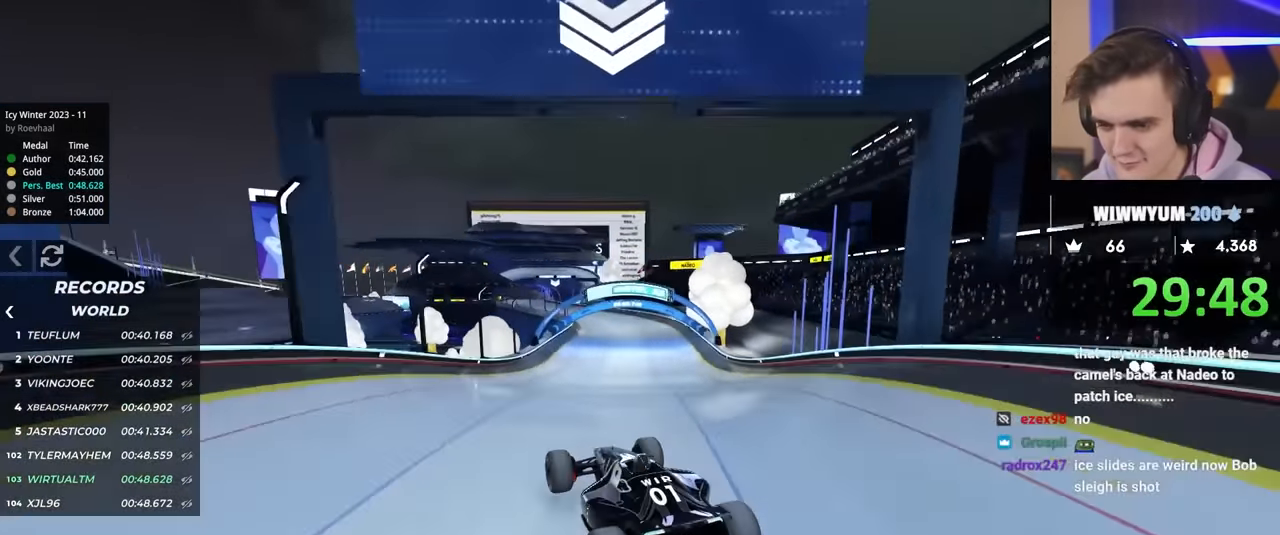
{"keys": ["up"], "events": []}
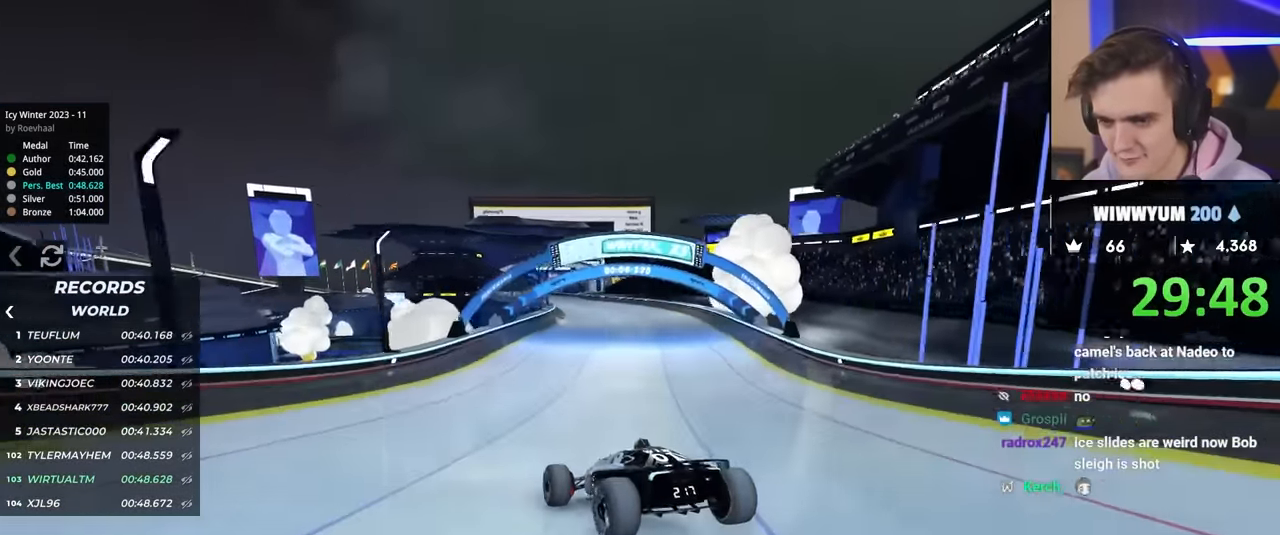
{"keys": ["up"], "events": []}
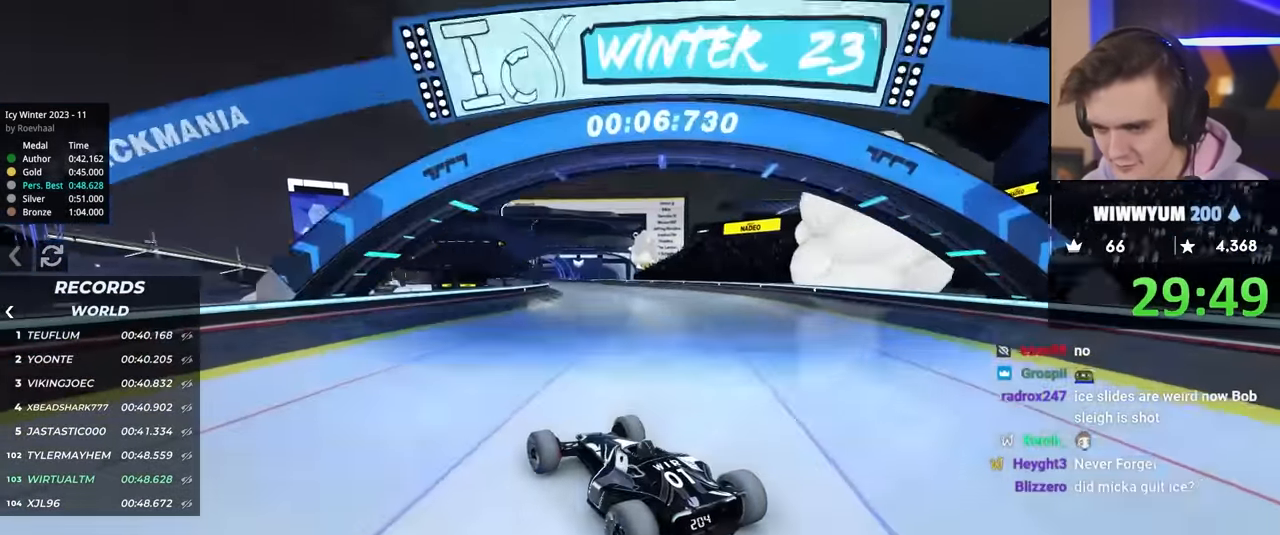
{"keys": ["up"], "events": [[100, "right", "down"], [200, "right", "up"]]}
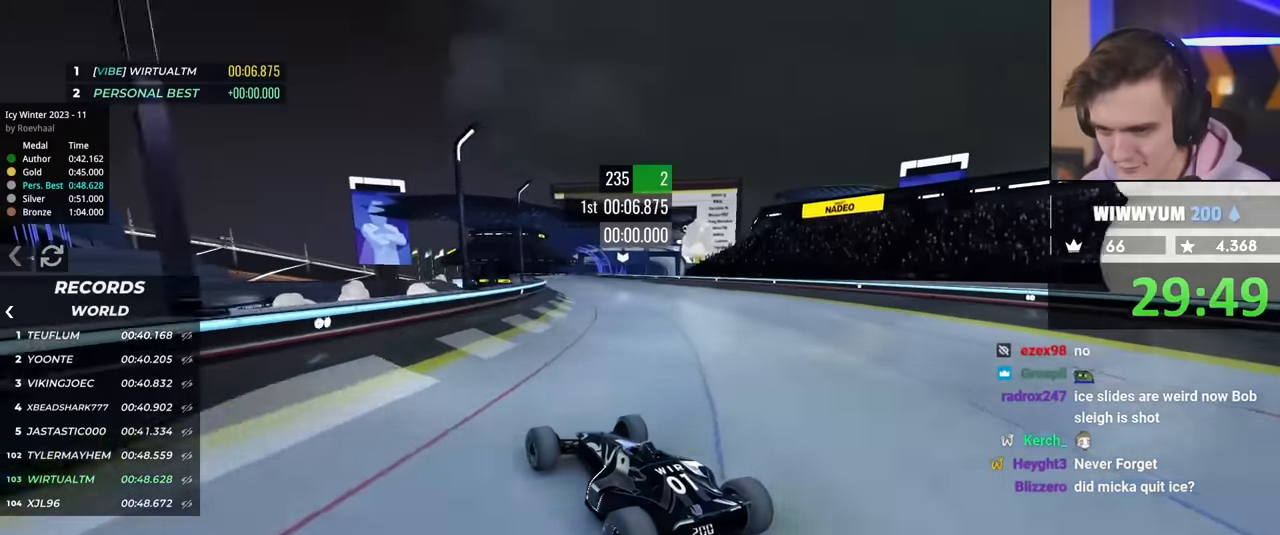
{"keys": ["right", "up"], "events": [[450, "right", "down"]]}
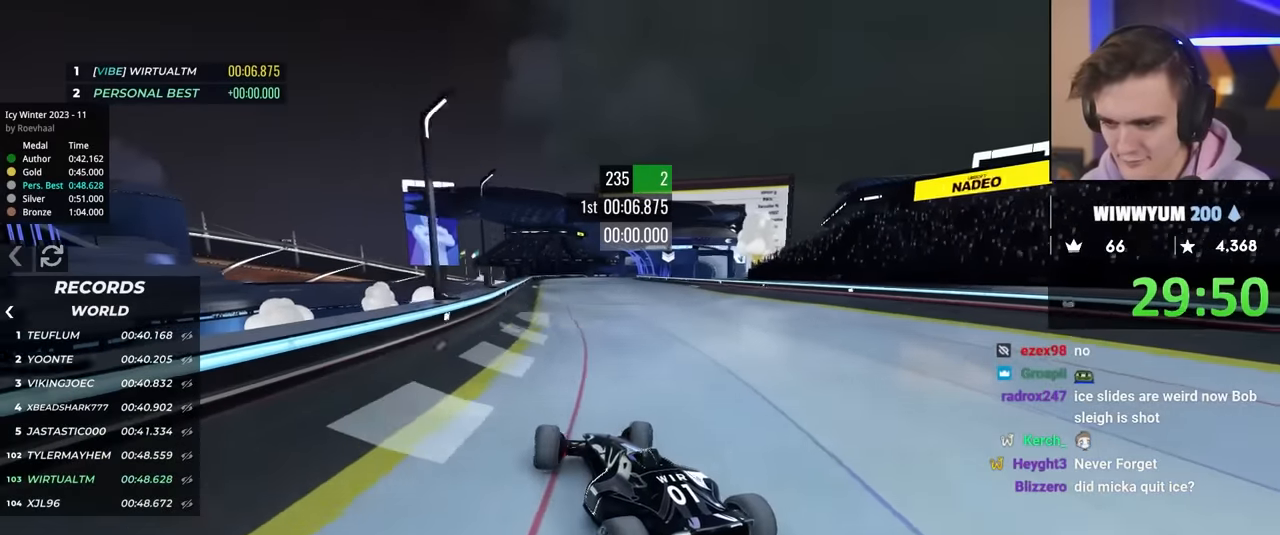
{"keys": ["right", "up"], "events": [[50, "right", "up"], [416, "right", "down"]]}
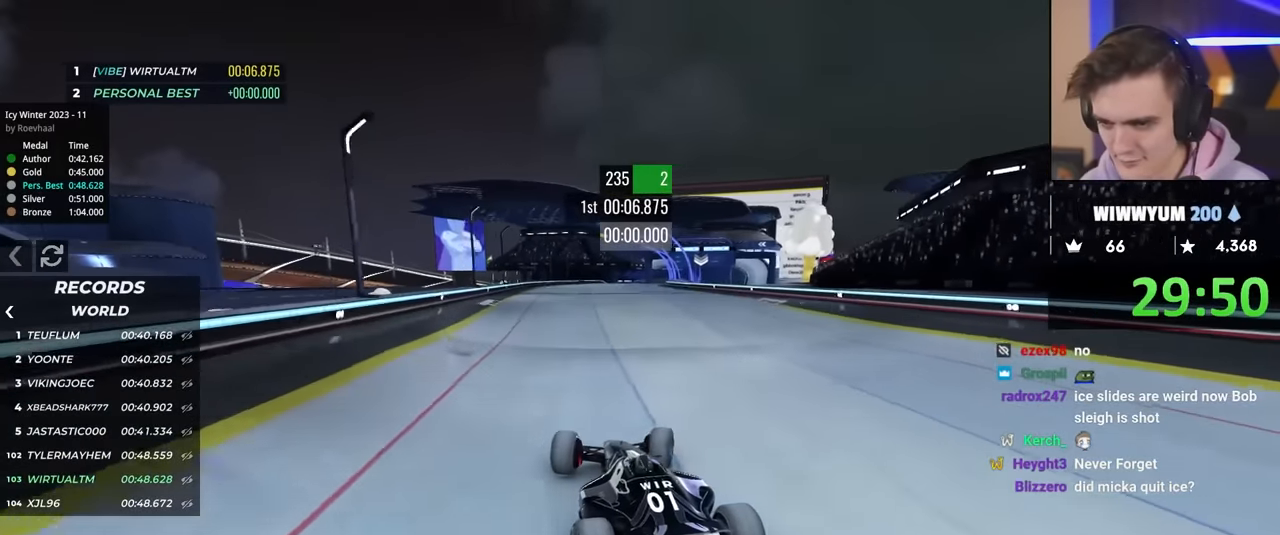
{"keys": ["up"], "events": [[66, "right", "up"]]}
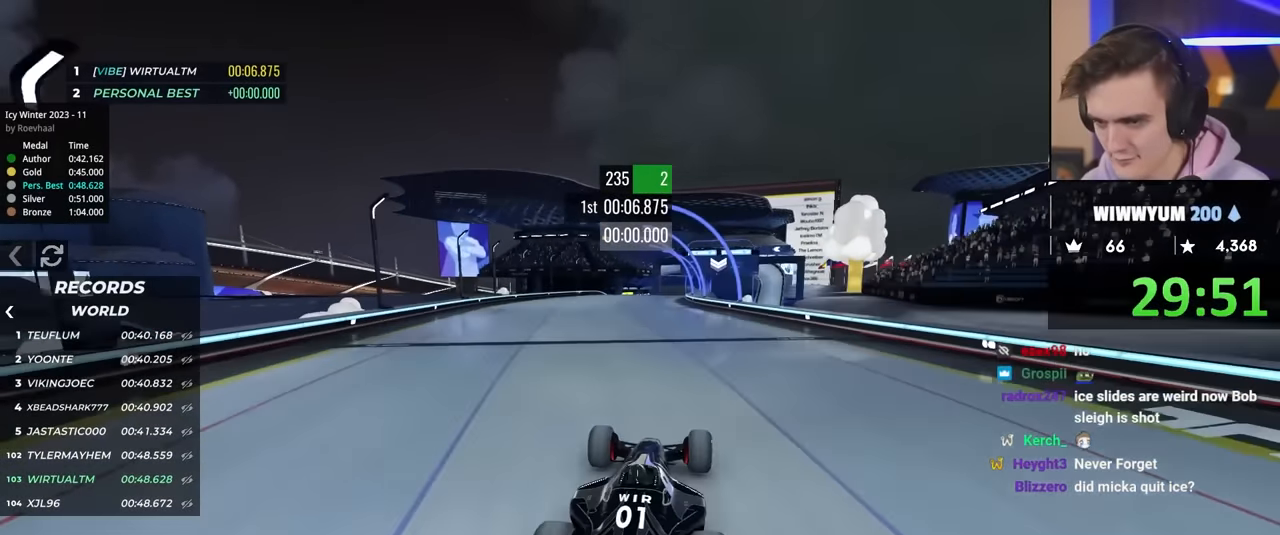
{"keys": ["up"], "events": []}
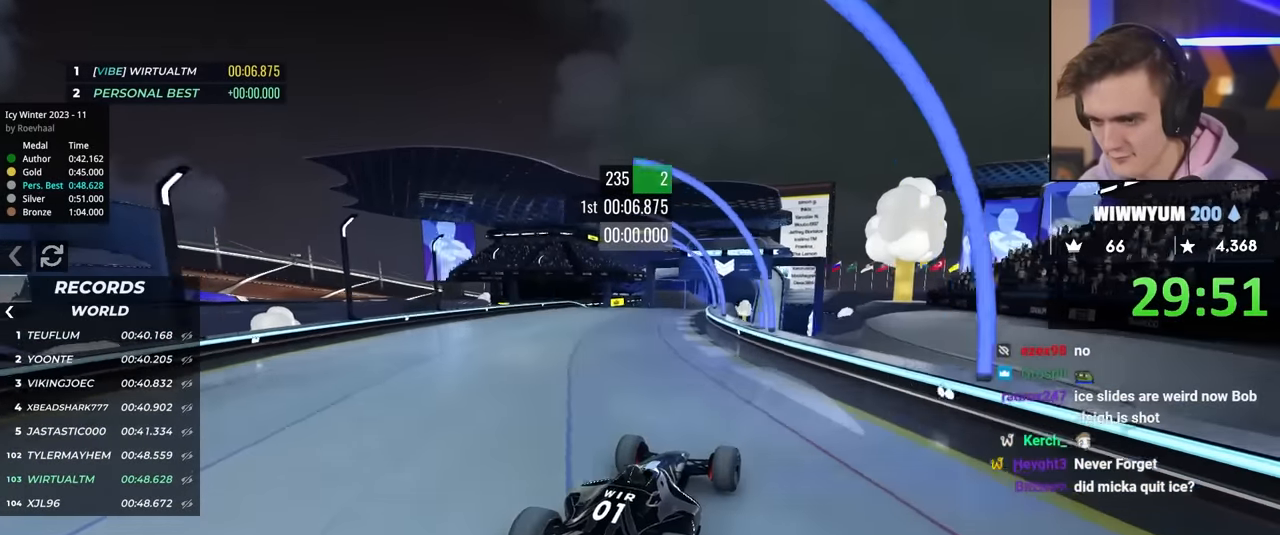
{"keys": ["left", "up"], "events": [[50, "left", "down"], [133, "left", "up"], [466, "left", "down"]]}
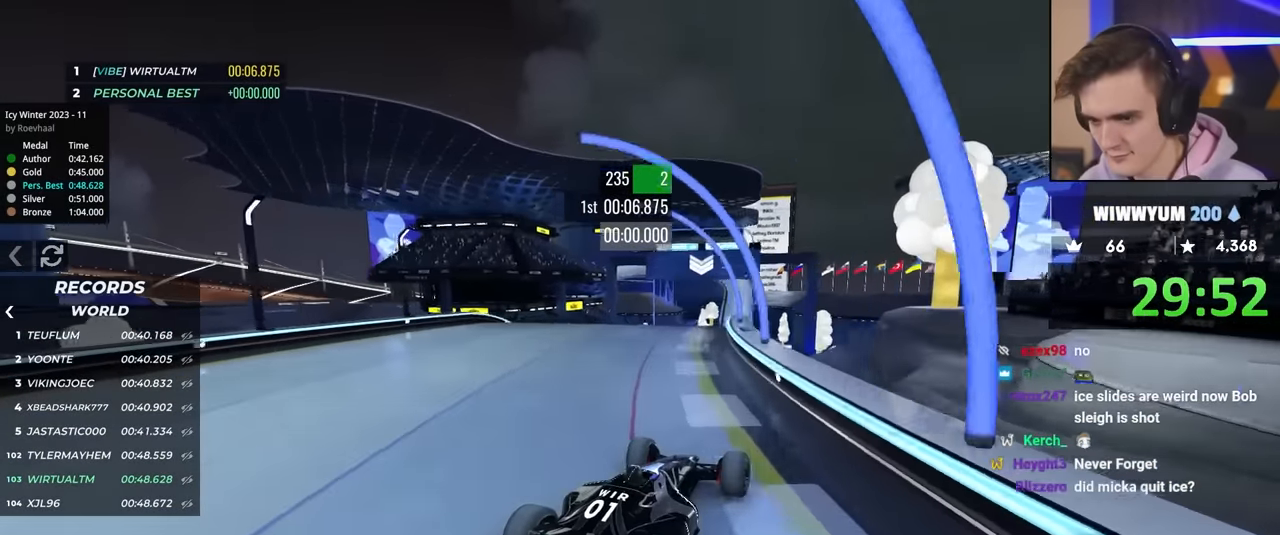
{"keys": ["up"], "events": [[116, "left", "up"]]}
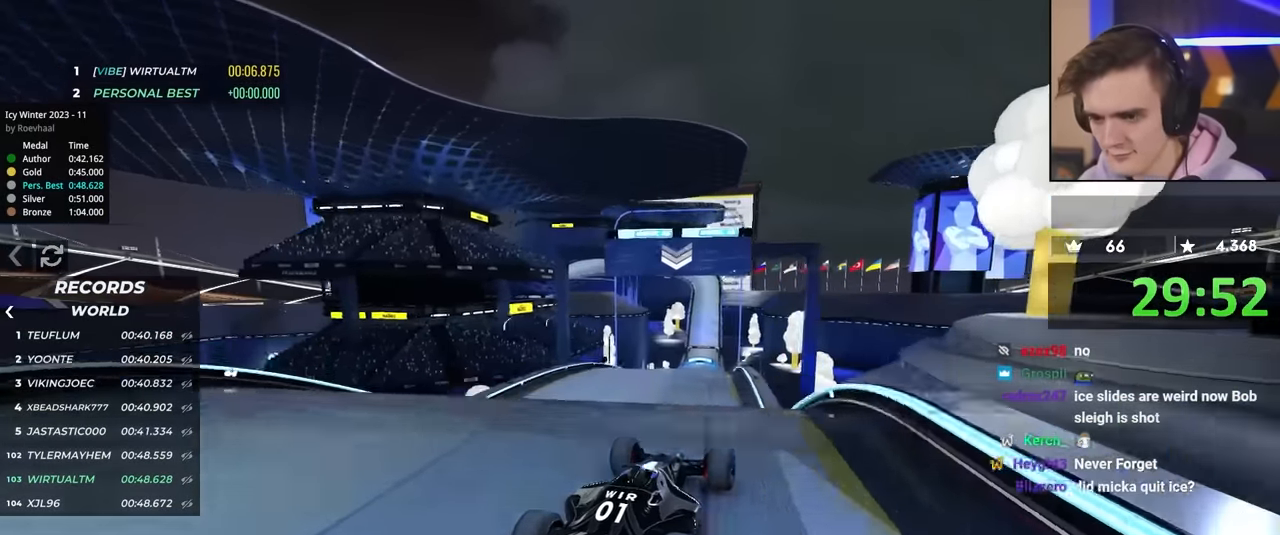
{"keys": ["right", "up"], "events": [[216, "right", "down"], [433, "brake", "down"], [483, "brake", "up"]]}
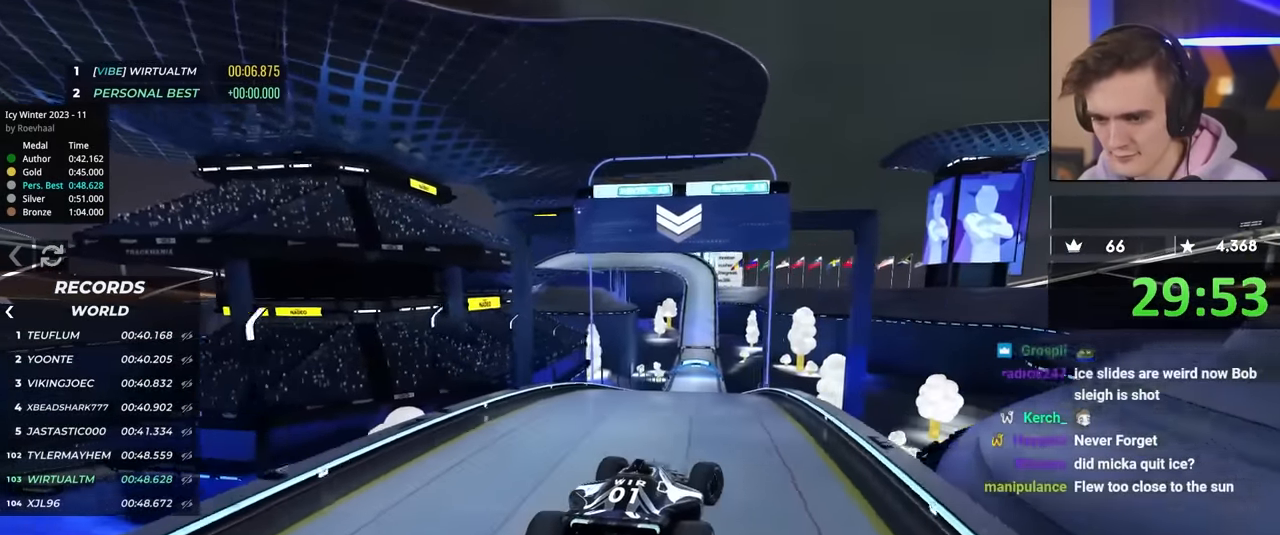
{"keys": ["up"], "events": [[366, "right", "up"]]}
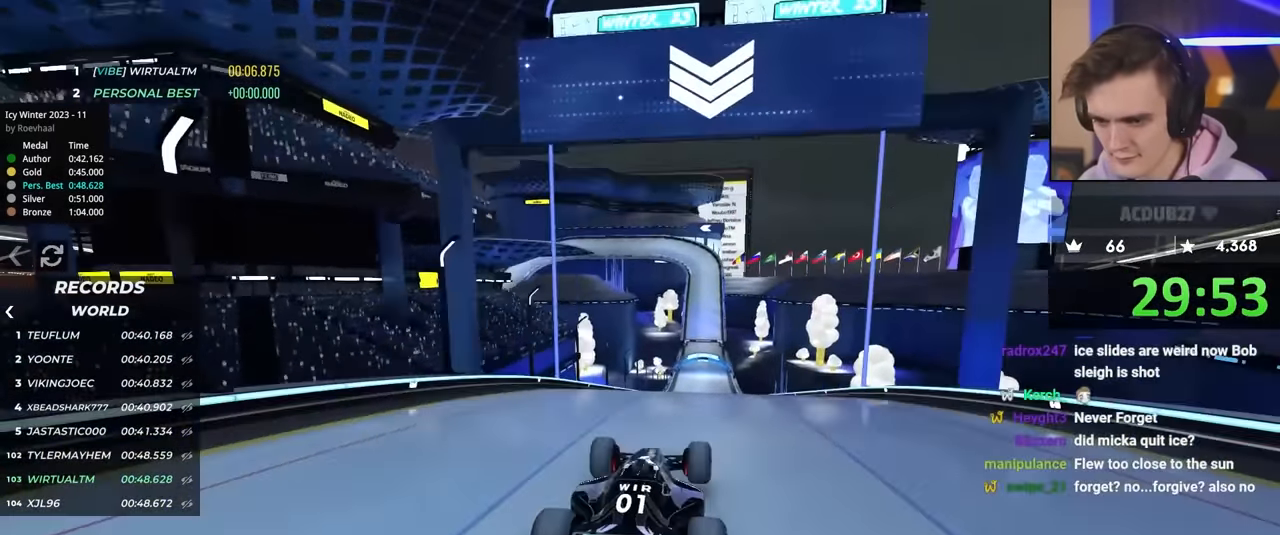
{"keys": ["up"], "events": [[50, "right", "down"], [83, "right", "up"], [283, "right", "down"], [366, "right", "up"]]}
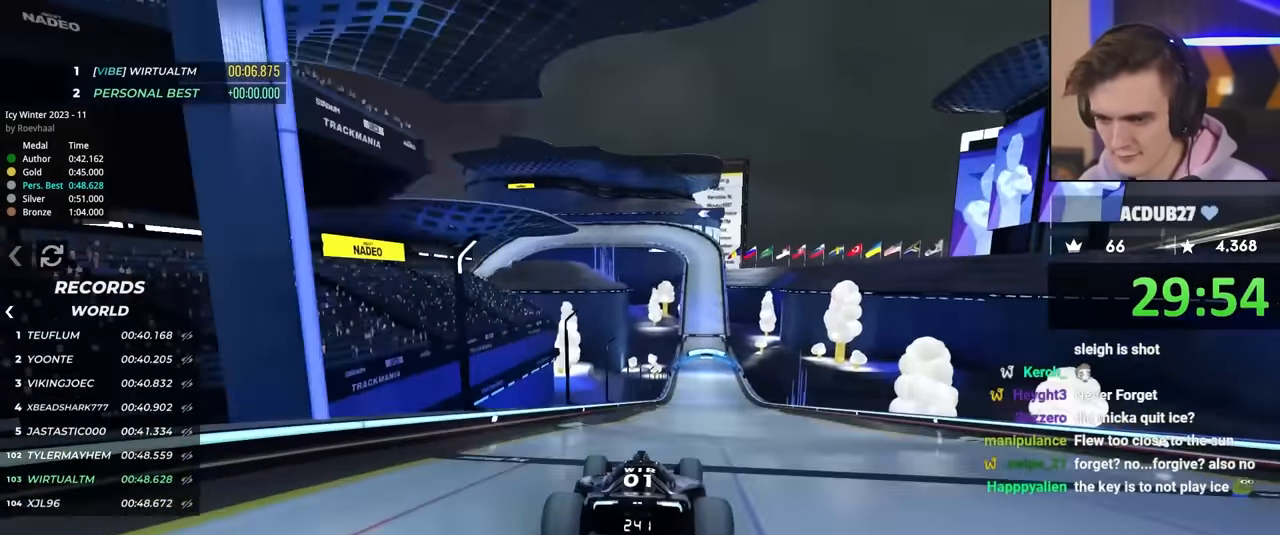
{"keys": ["up"], "events": [[383, "right", "down"], [433, "right", "up"]]}
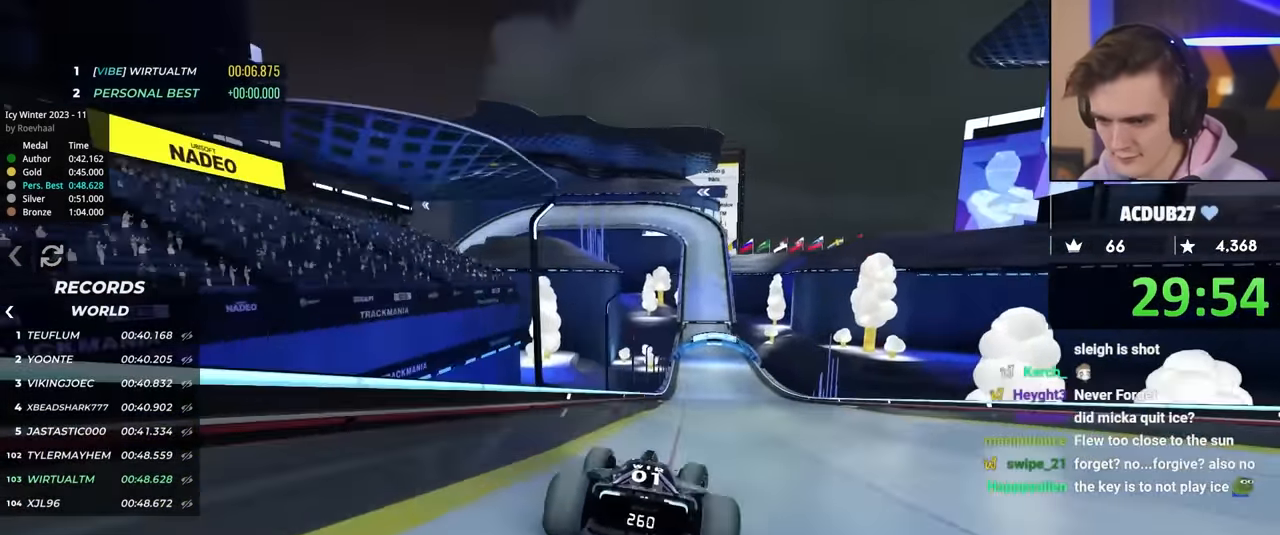
{"keys": ["up"], "events": []}
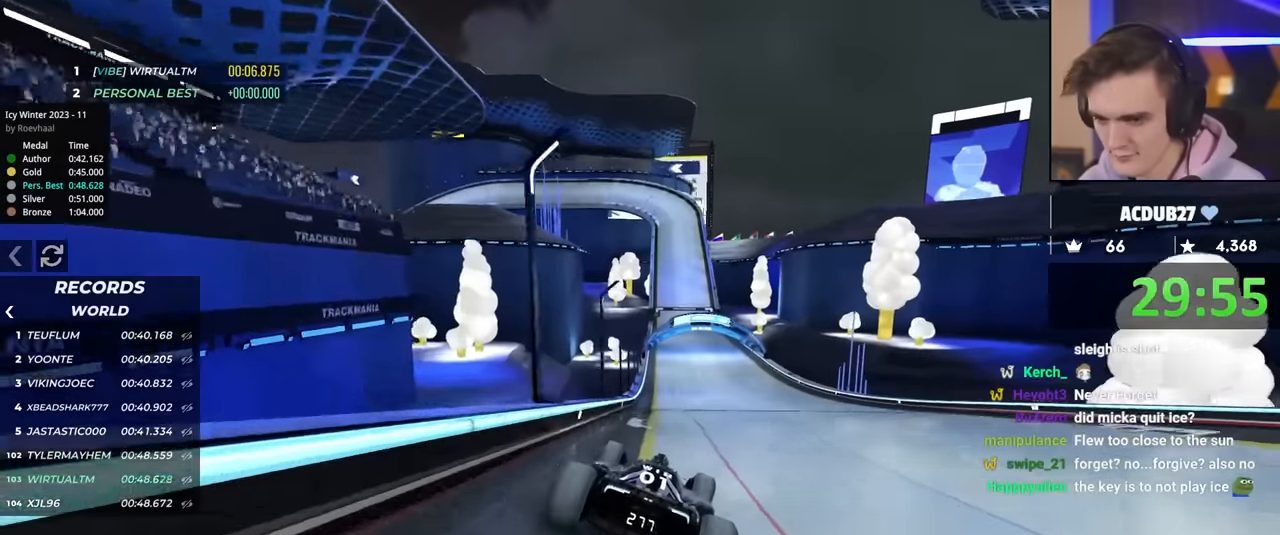
{"keys": ["up"], "events": []}
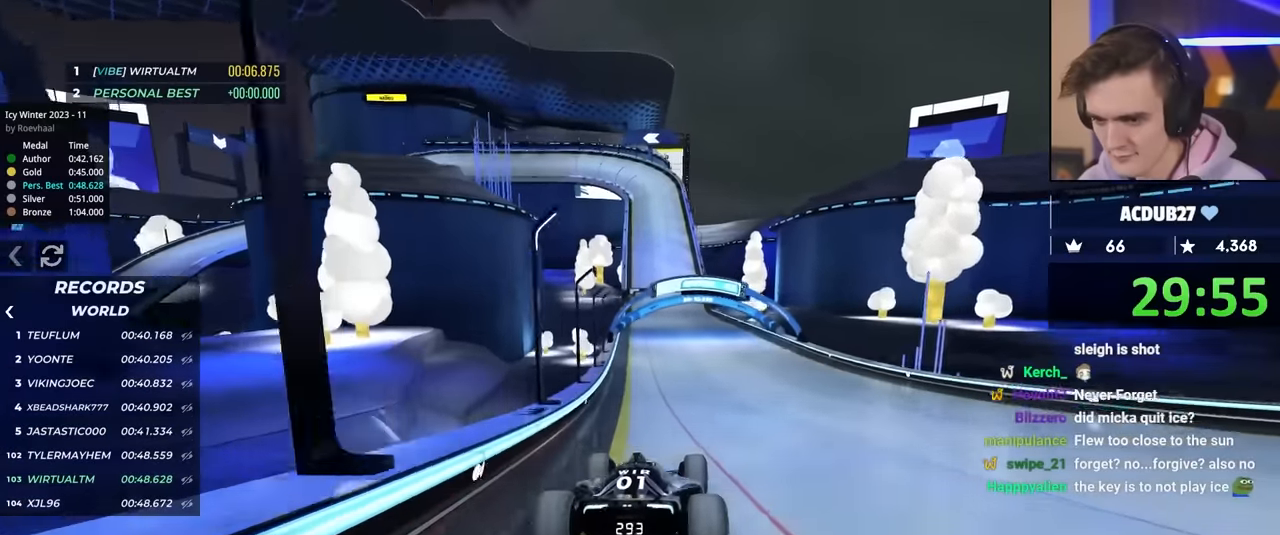
{"keys": ["right", "up"], "events": [[334, "right", "down"]]}
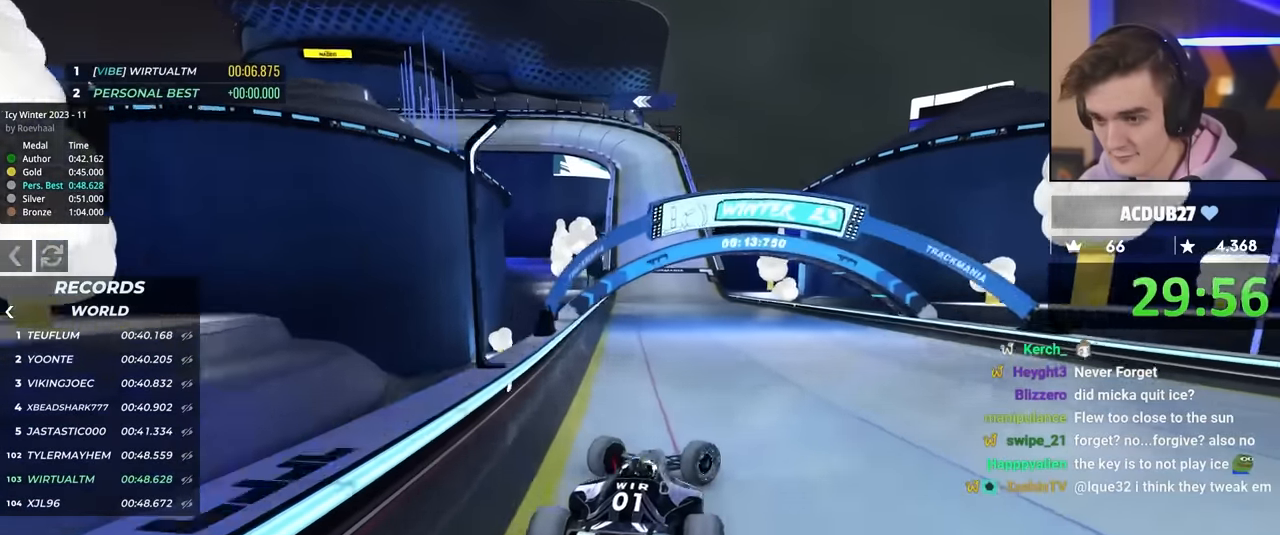
{"keys": ["up"], "events": [[34, "right", "up"], [117, "left", "down"], [217, "left", "up"]]}
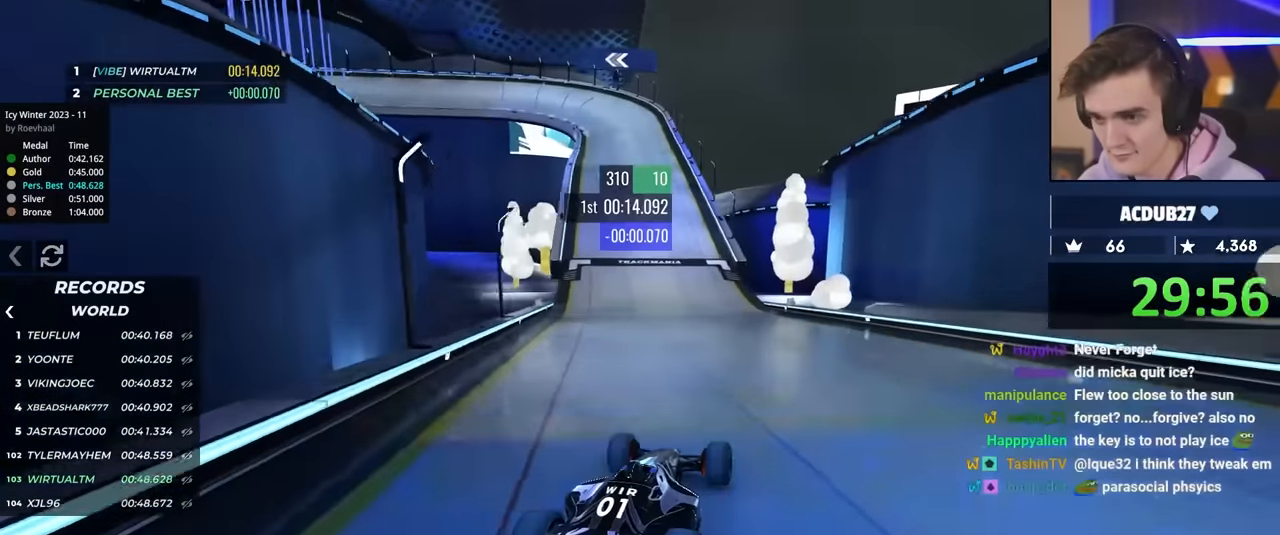
{"keys": ["left", "up"], "events": [[234, "left", "down"]]}
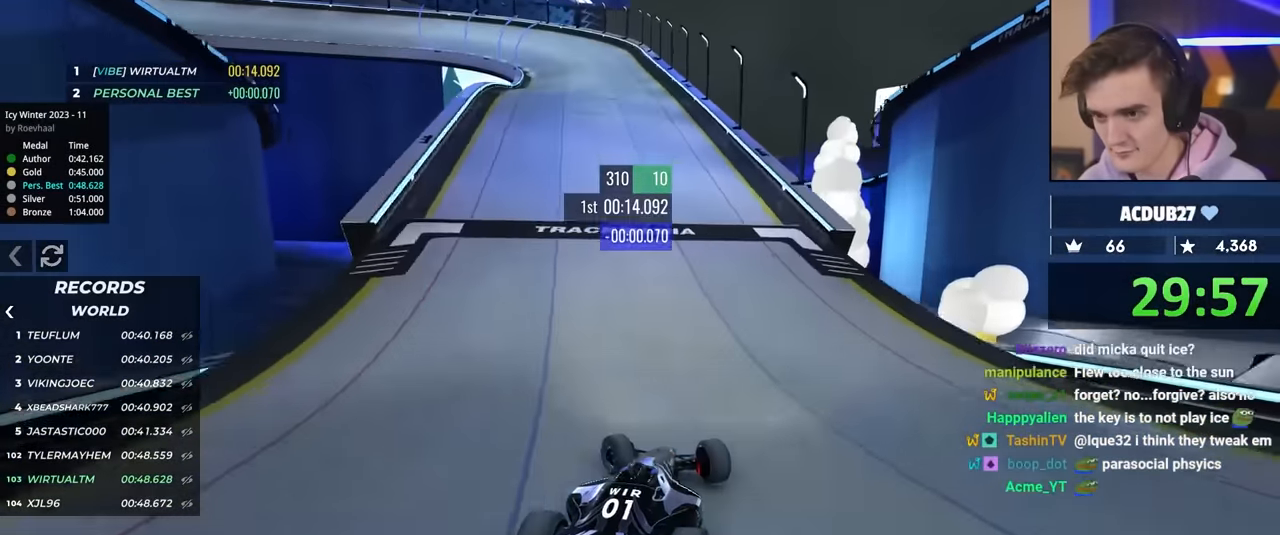
{"keys": ["left", "up"], "events": []}
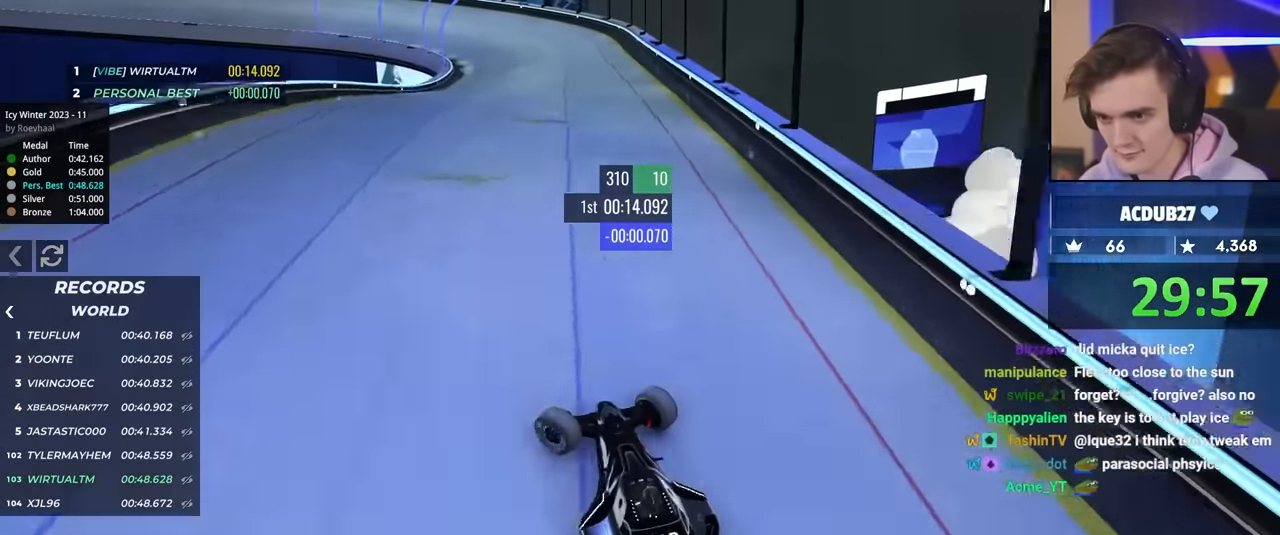
{"keys": ["right", "up"], "events": [[284, "left", "up"], [367, "right", "down"]]}
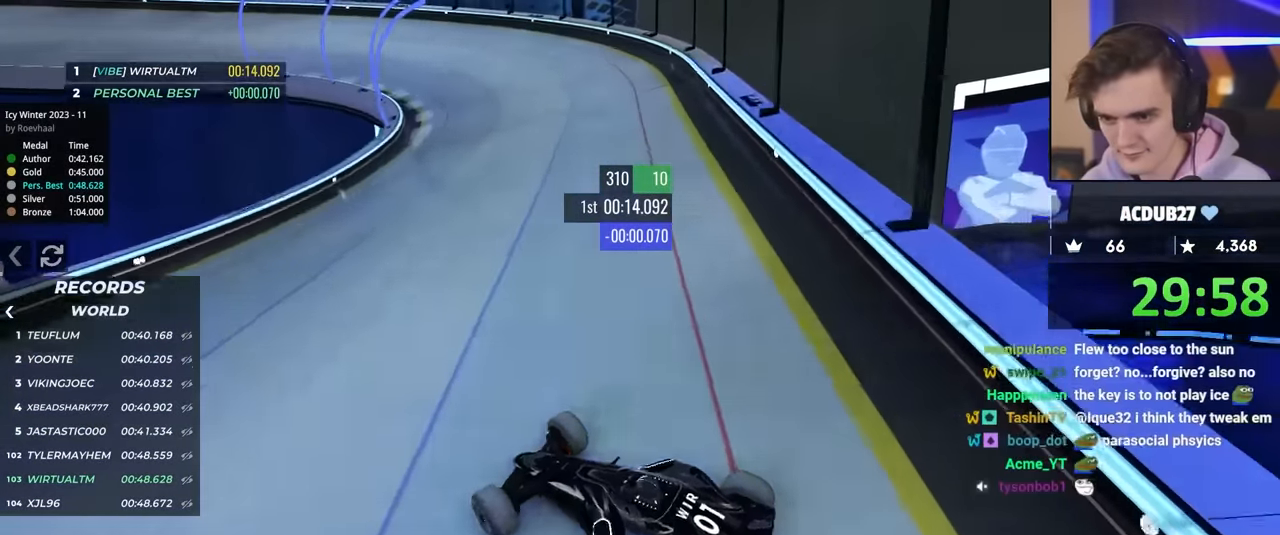
{"keys": ["right", "up"], "events": [[17, "right", "up"], [200, "right", "down"]]}
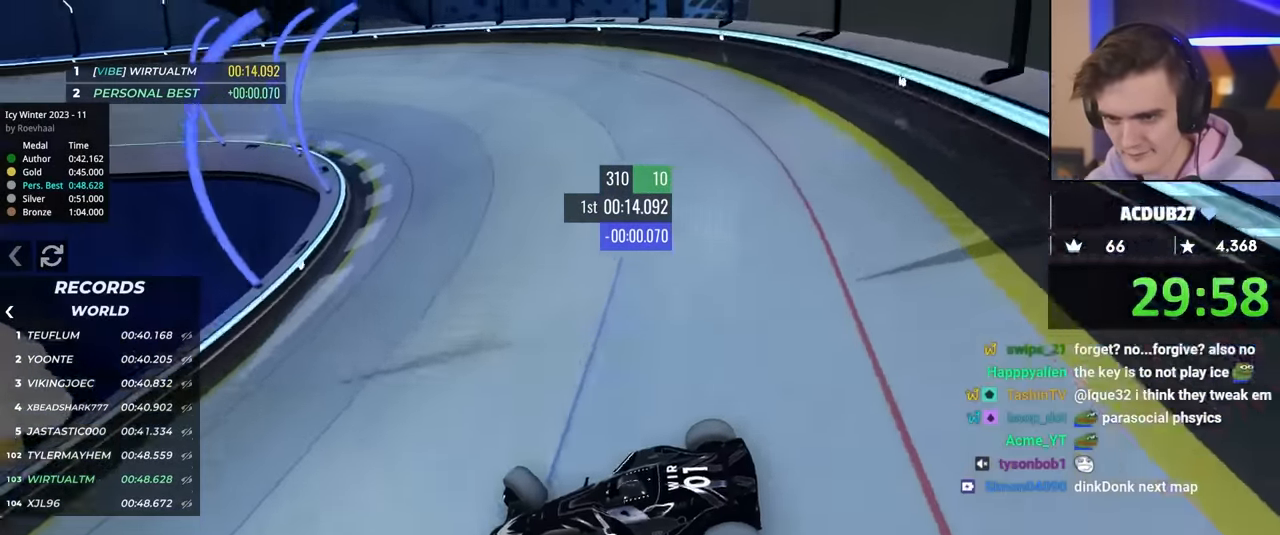
{"keys": ["right", "up"], "events": []}
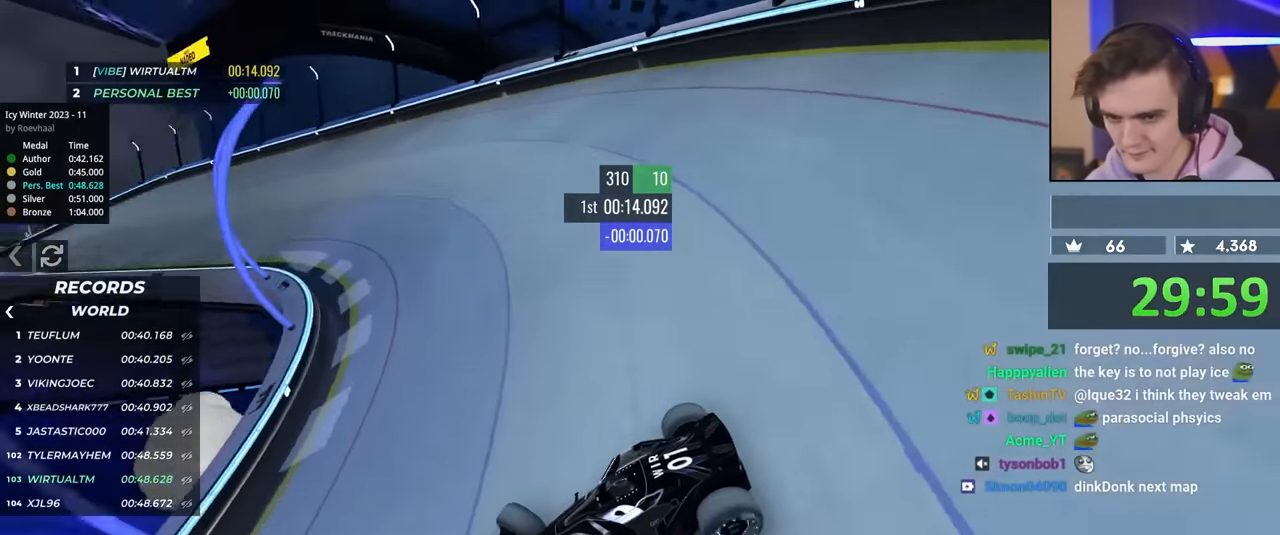
{"keys": ["right"], "events": [[417, "up", "up"]]}
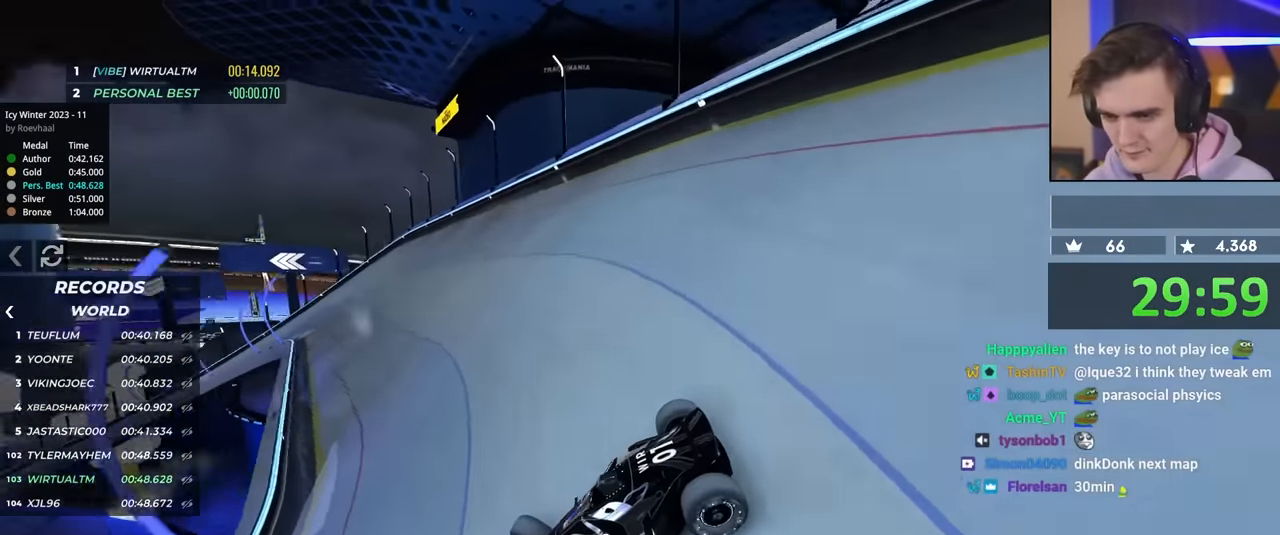
{"keys": ["right", "up"], "events": [[17, "up", "down"], [150, "up", "up"], [350, "up", "down"]]}
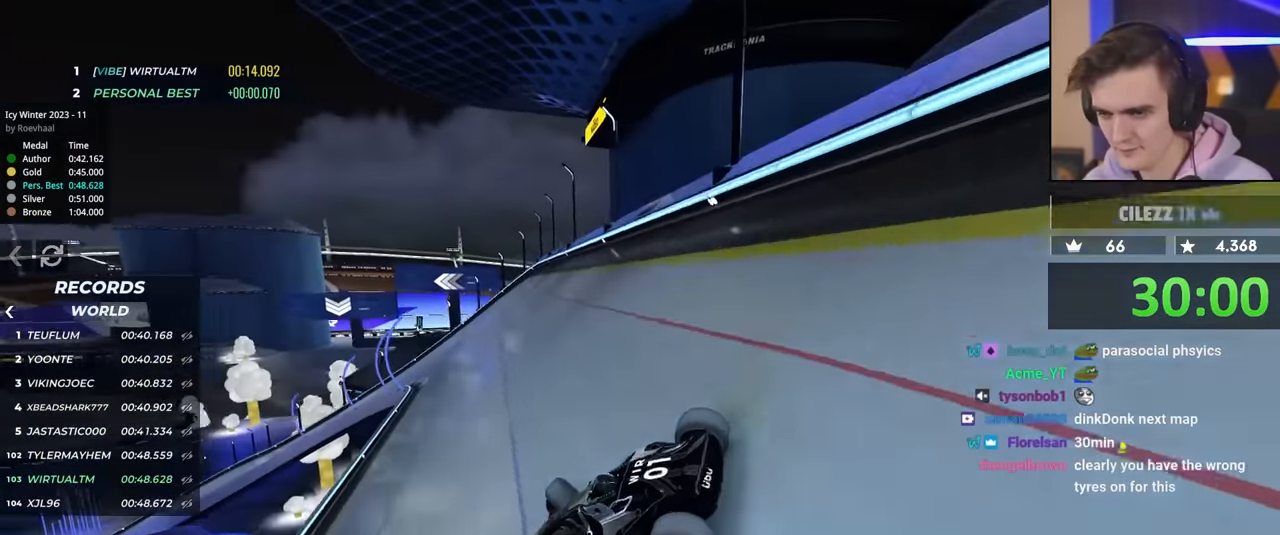
{"keys": ["up"], "events": [[500, "right", "up"]]}